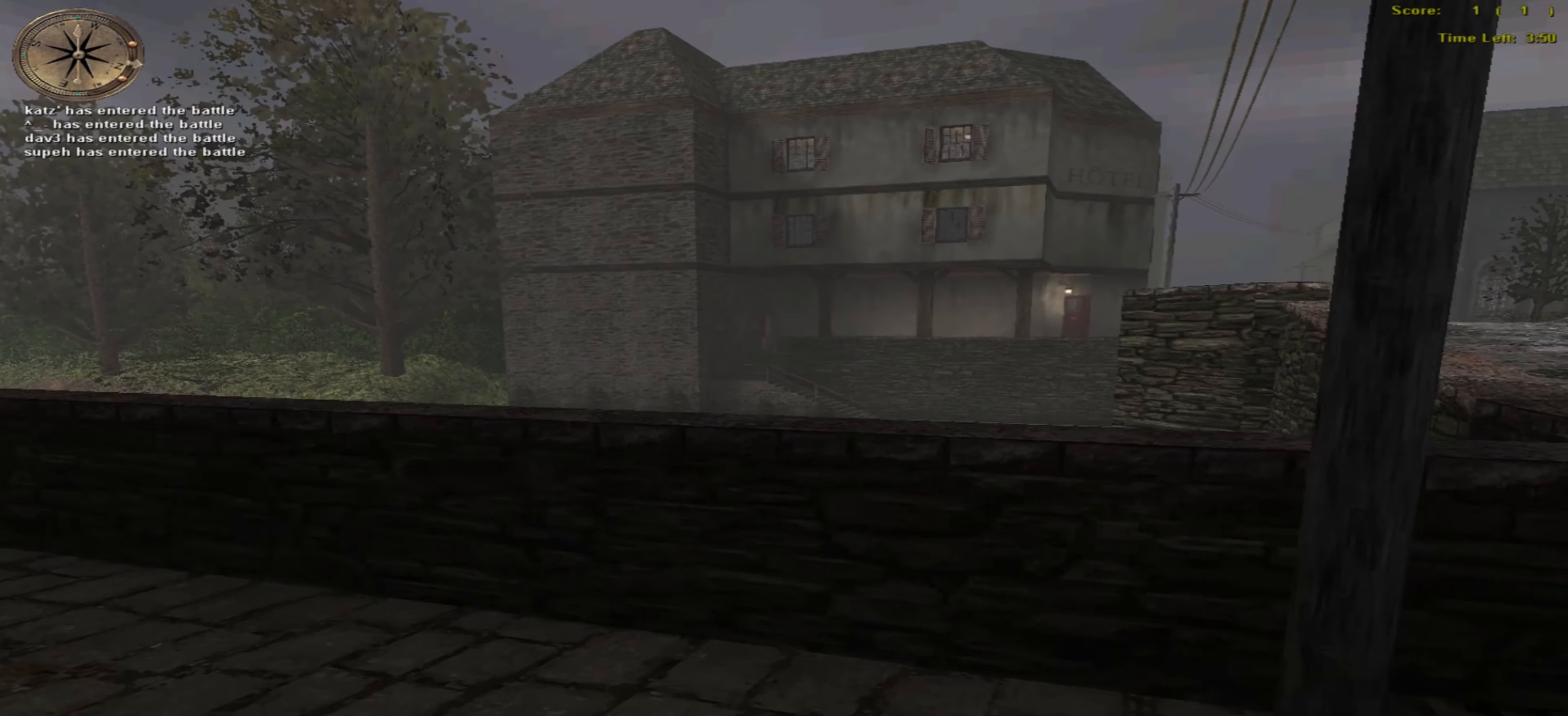
Gameplay with keyboard and mouse; each line is a JSON object with the keys and mouse buttons held at the frame after it. "events" lists presses ("down") and releases ("up") of ".", "/", "0", "1", "2", "3", "4", "5", "6", "7", "8", "9", "a", "alt_l", "alt_r", "b", "backspace", "c", "caps_lock", "comma", "ctrl_l", "ctrl_r", "d", "down", "e", "equals", "escape", "f", "f1", "f10", "f11", "f12", "f2", "f3", "f4", "f5", "f6", "f7", "f8", "f9", "g", "h", "i", "j", "k", "l", "lbracket", "left", "m", "minus", "n", "o", "p", "q", "quote", "r", "rbracket", "return", "right", "s", "semicolon", "shift_l", "shift_r", "space", "super", "t", "tab", "tilde", "u", "up", "v", "w", "x", "y", "z" and "mouse_wheel" between this image and that frame as [ms after this image, input, new state], when the widget could be followed in between. "mouse_wheel" = the "wheel" button of the "mouse" list. No other keys are recorded. "wheel" means that the mouse wheel is clicked or scrolled. Mouse movement is not recorded.
{"keys": ["up"], "mouse": [], "events": []}
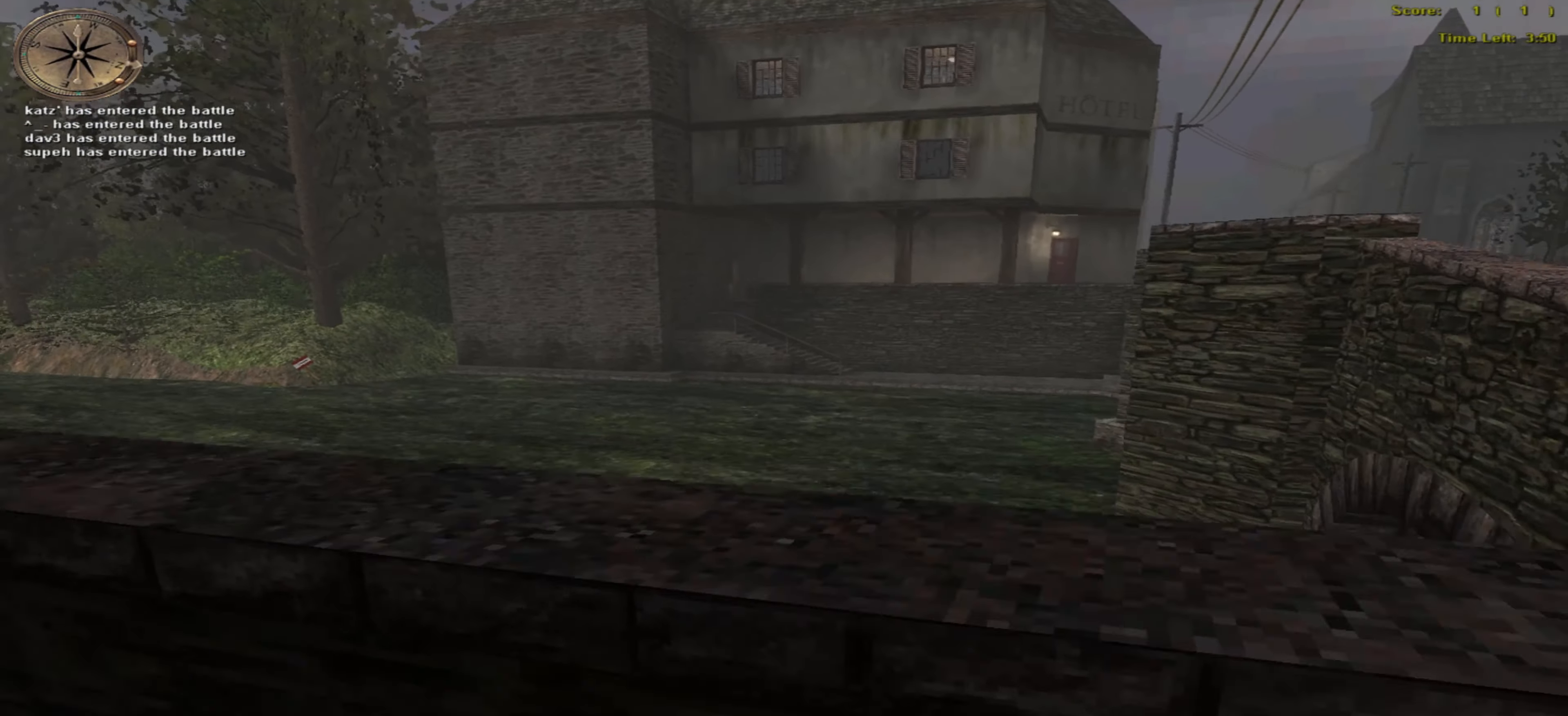
{"keys": ["o", "up"], "mouse": [], "events": [[233, "o", "down"]]}
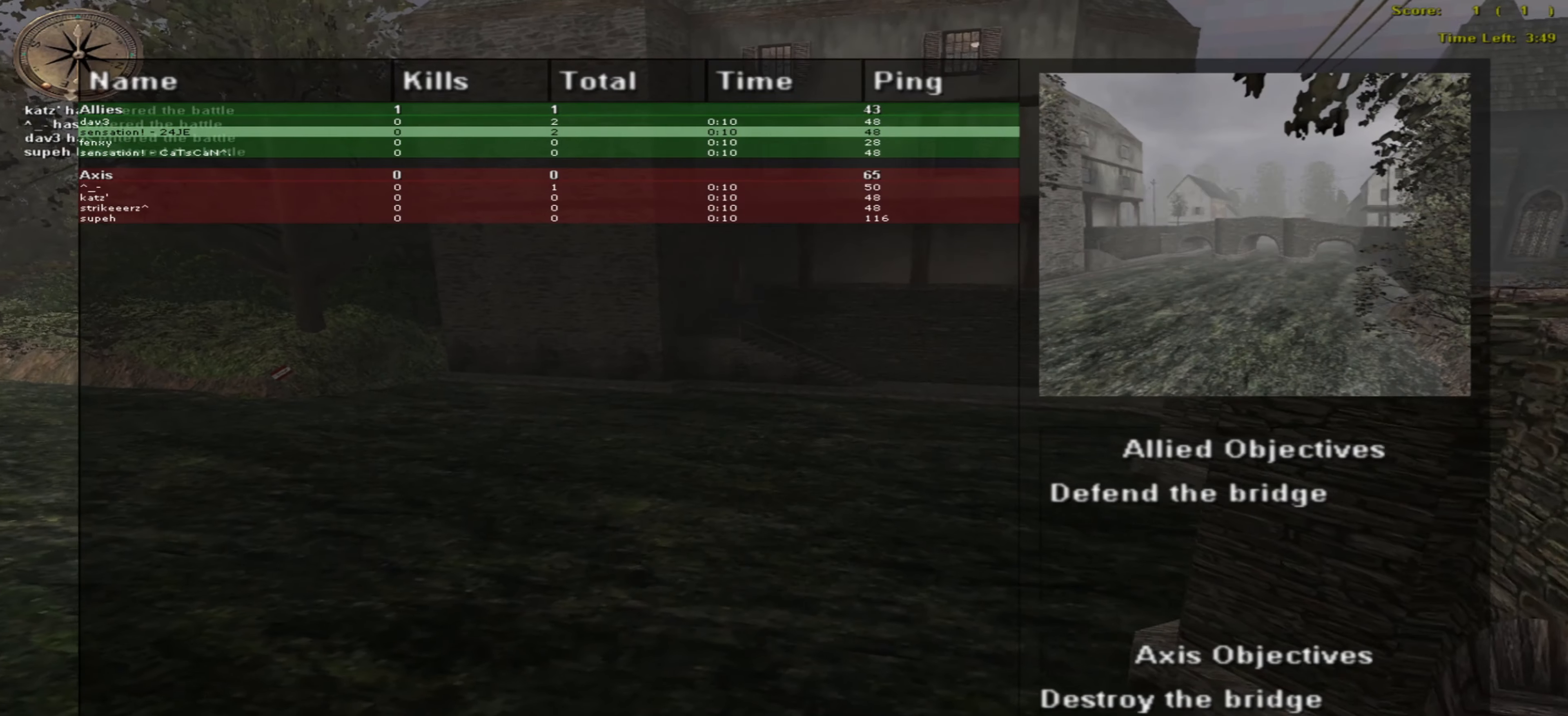
{"keys": ["o", "up"], "mouse": [], "events": []}
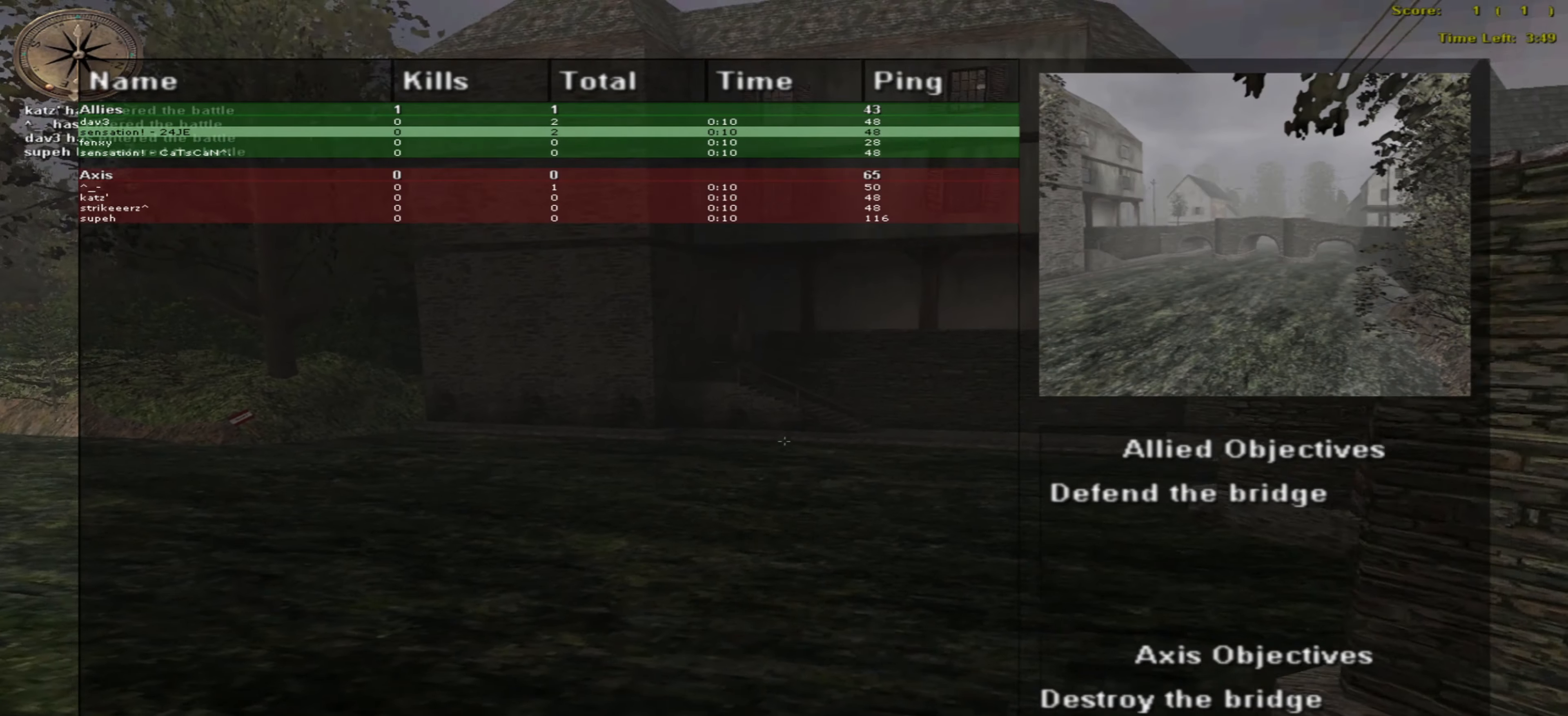
{"keys": ["o", "up"], "mouse": [], "events": []}
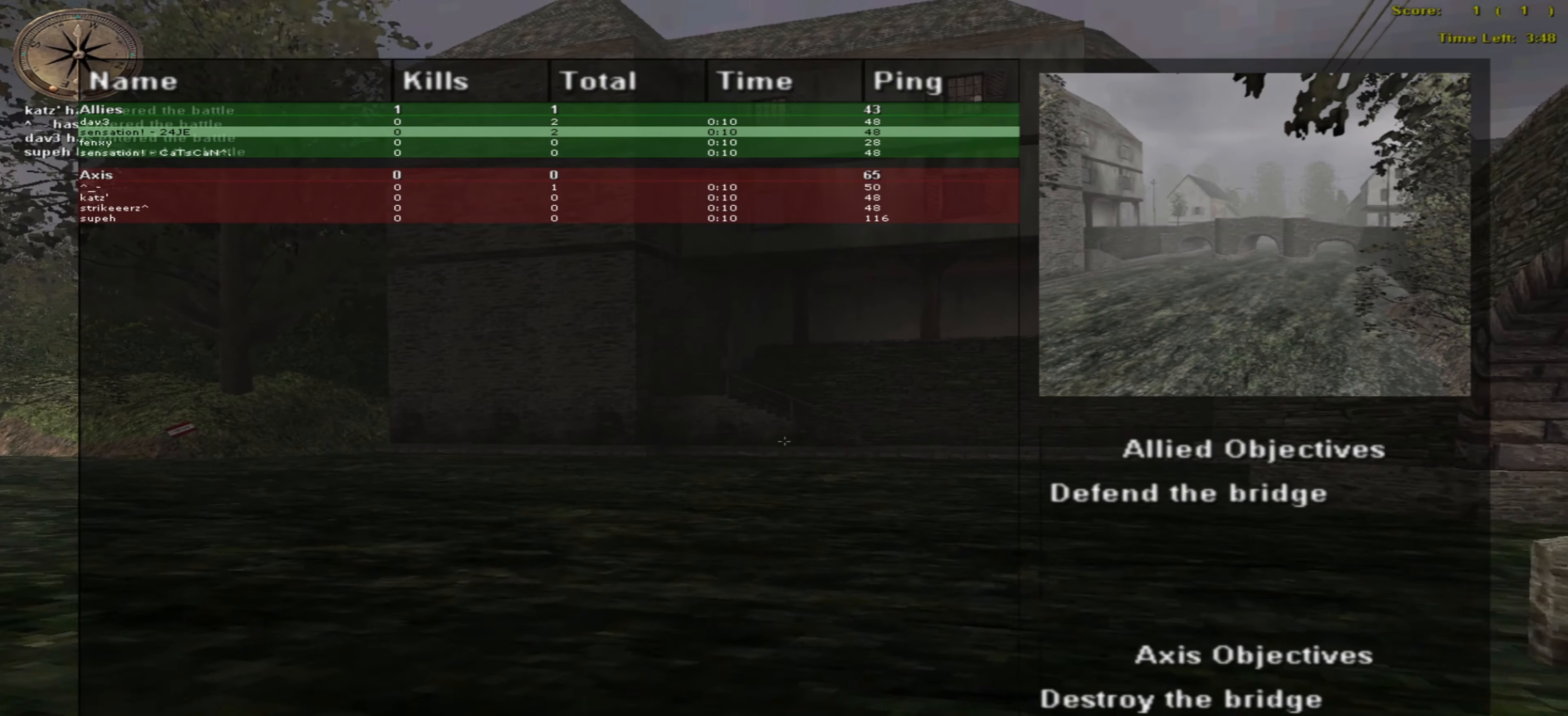
{"keys": ["o", "up"], "mouse": [], "events": []}
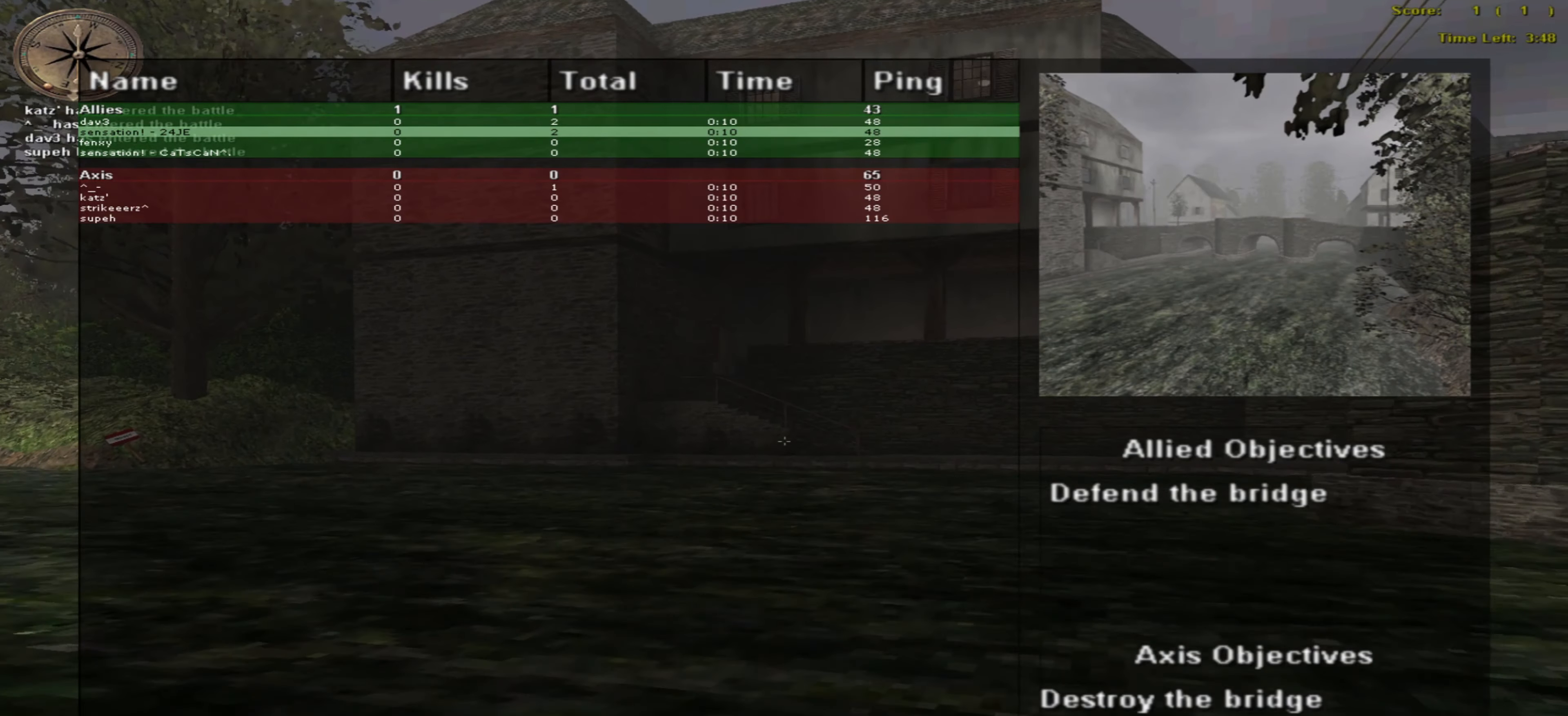
{"keys": ["o", "up"], "mouse": [], "events": []}
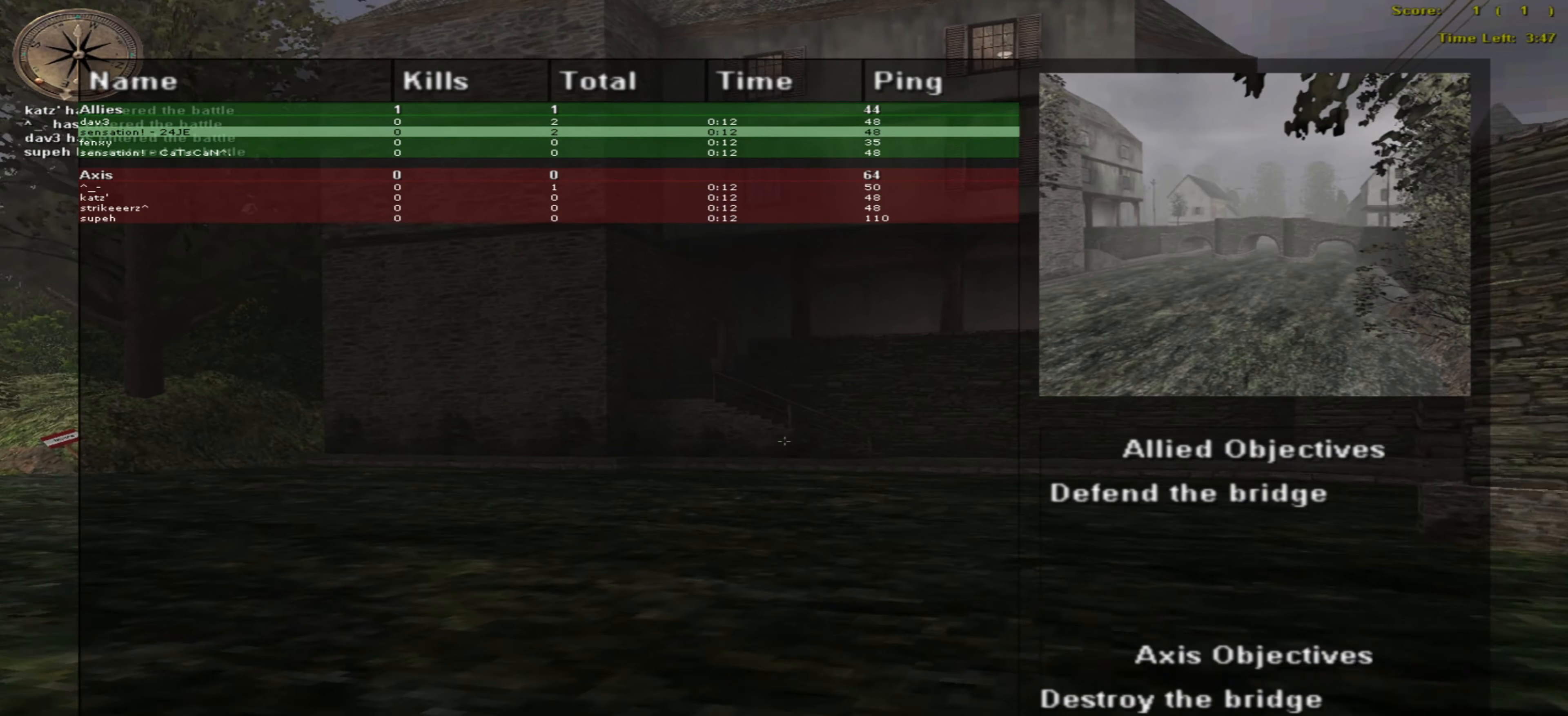
{"keys": ["o", "up"], "mouse": [], "events": []}
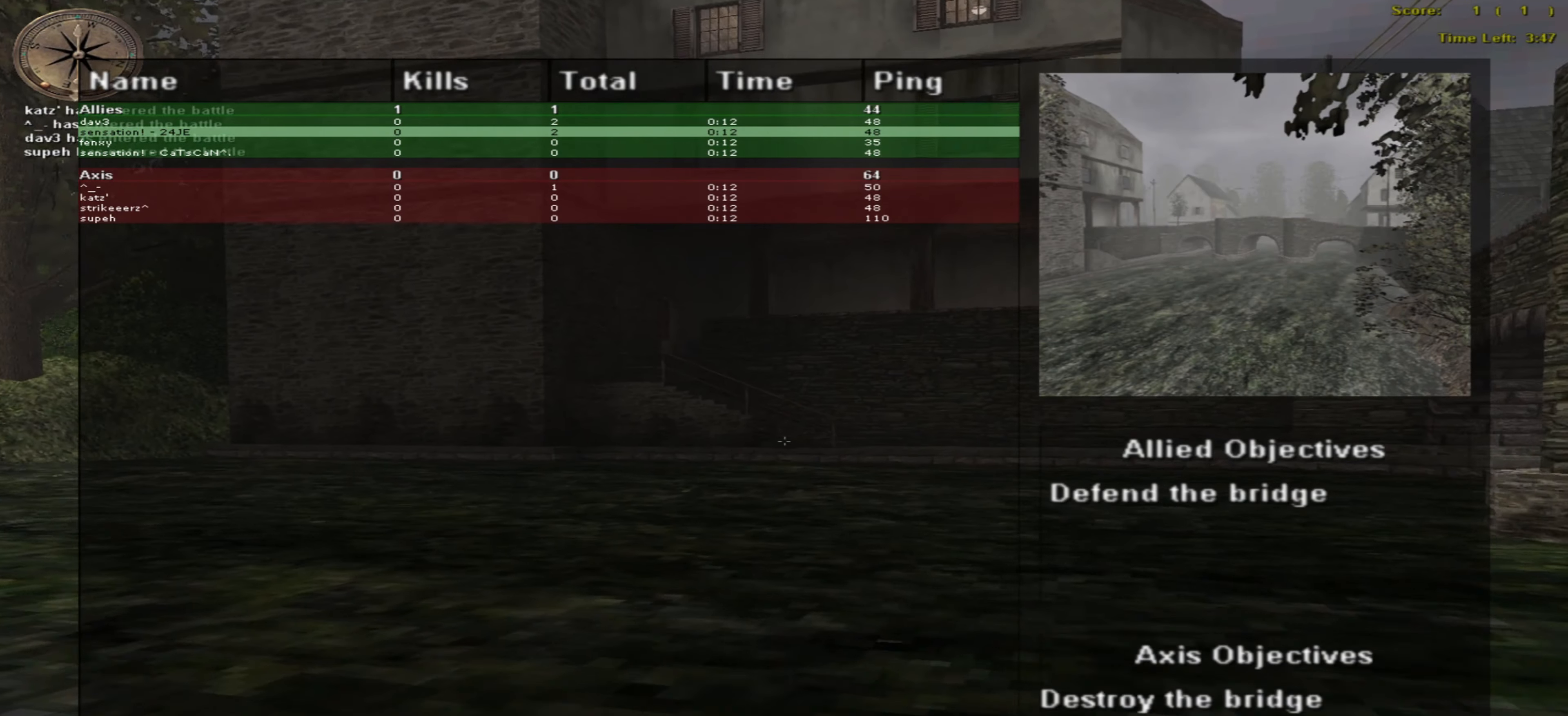
{"keys": ["o", "up"], "mouse": [], "events": []}
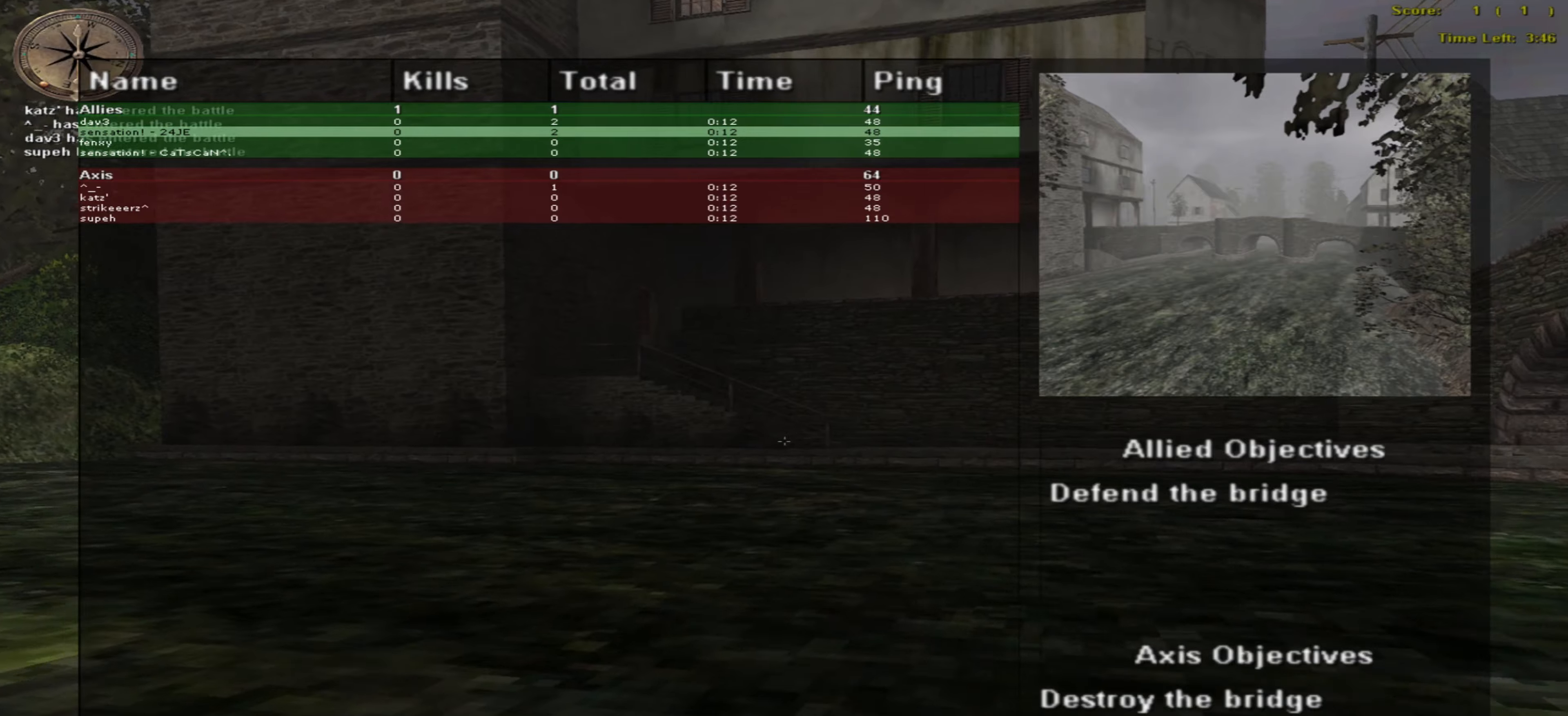
{"keys": ["o", "up"], "mouse": [], "events": []}
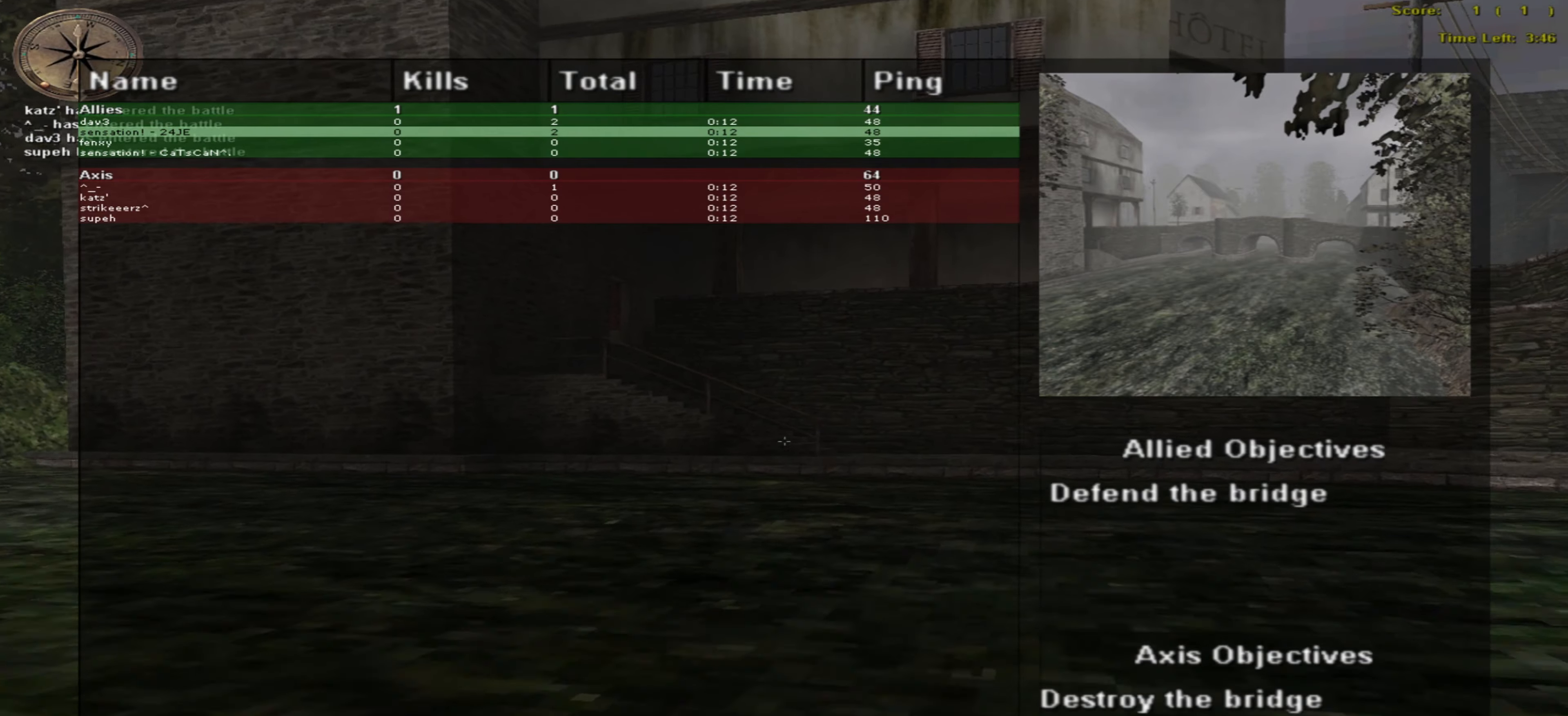
{"keys": ["o", "up"], "mouse": [], "events": []}
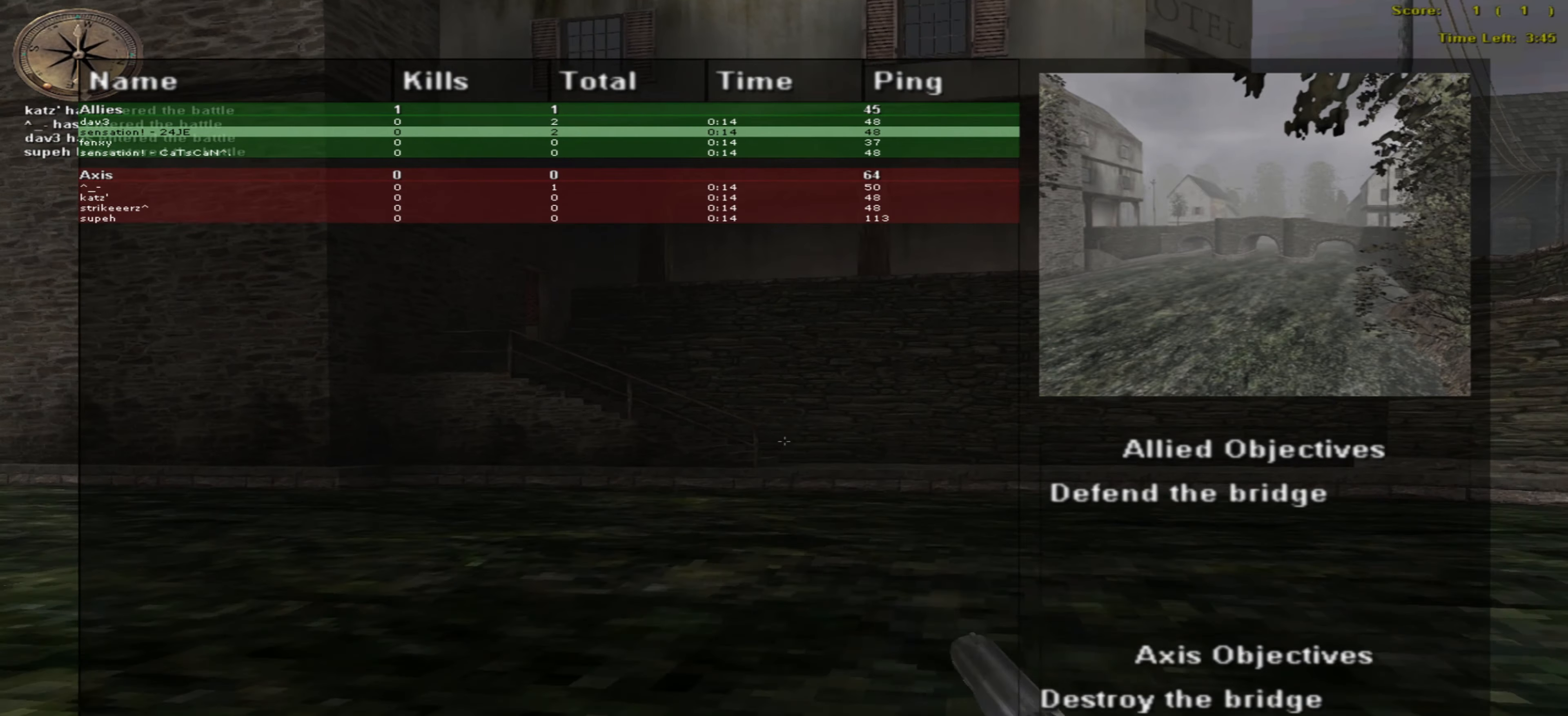
{"keys": ["o", "up"], "mouse": [], "events": []}
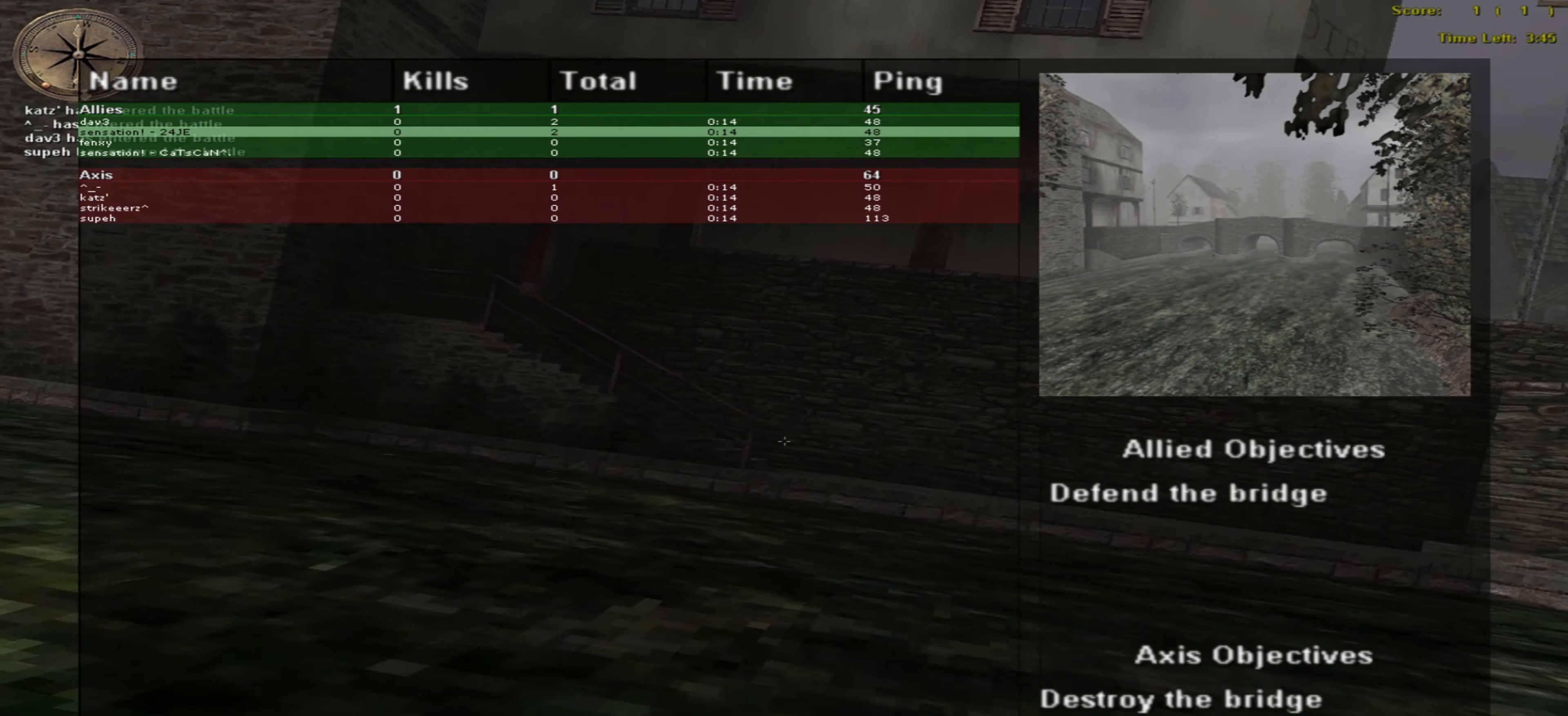
{"keys": ["o", "up"], "mouse": [], "events": []}
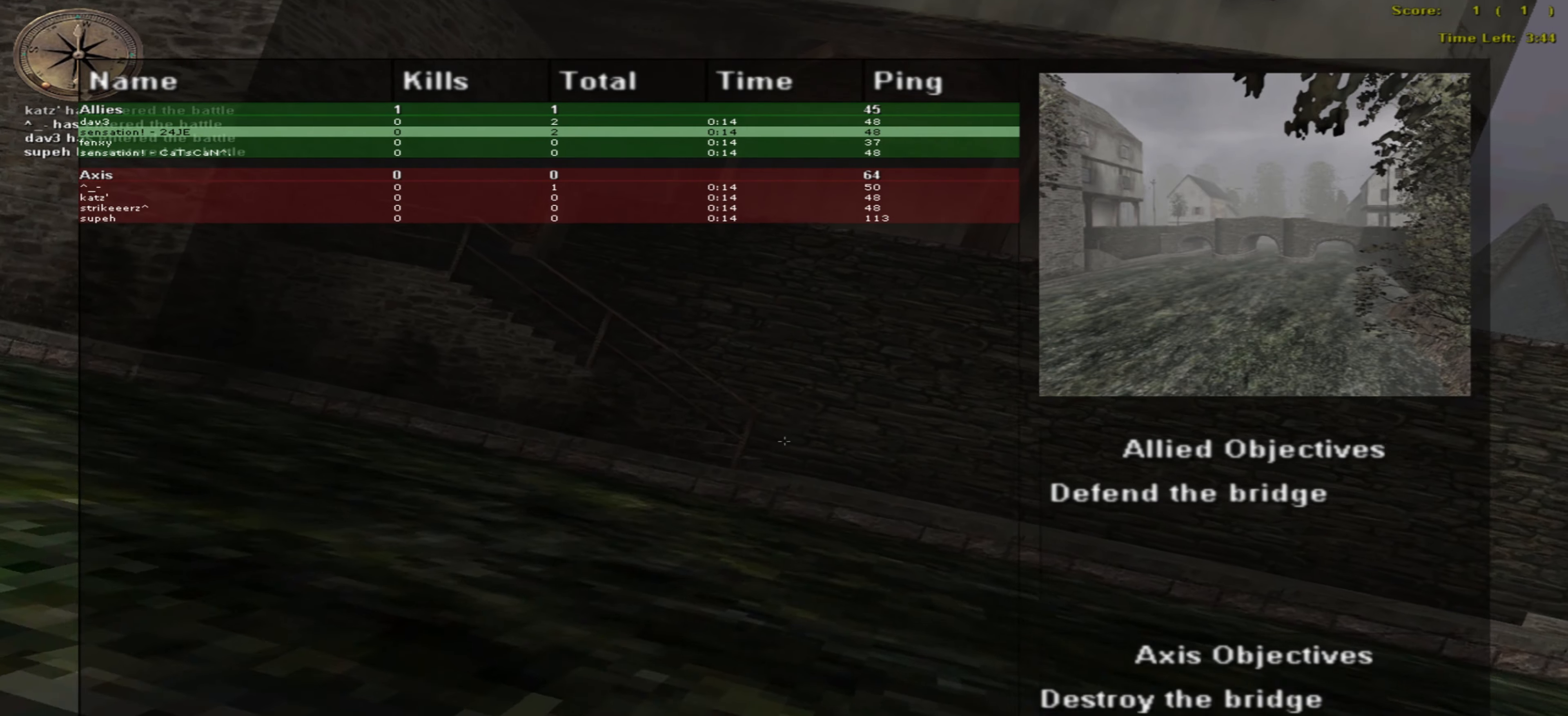
{"keys": ["up"], "mouse": [], "events": [[233, "o", "up"]]}
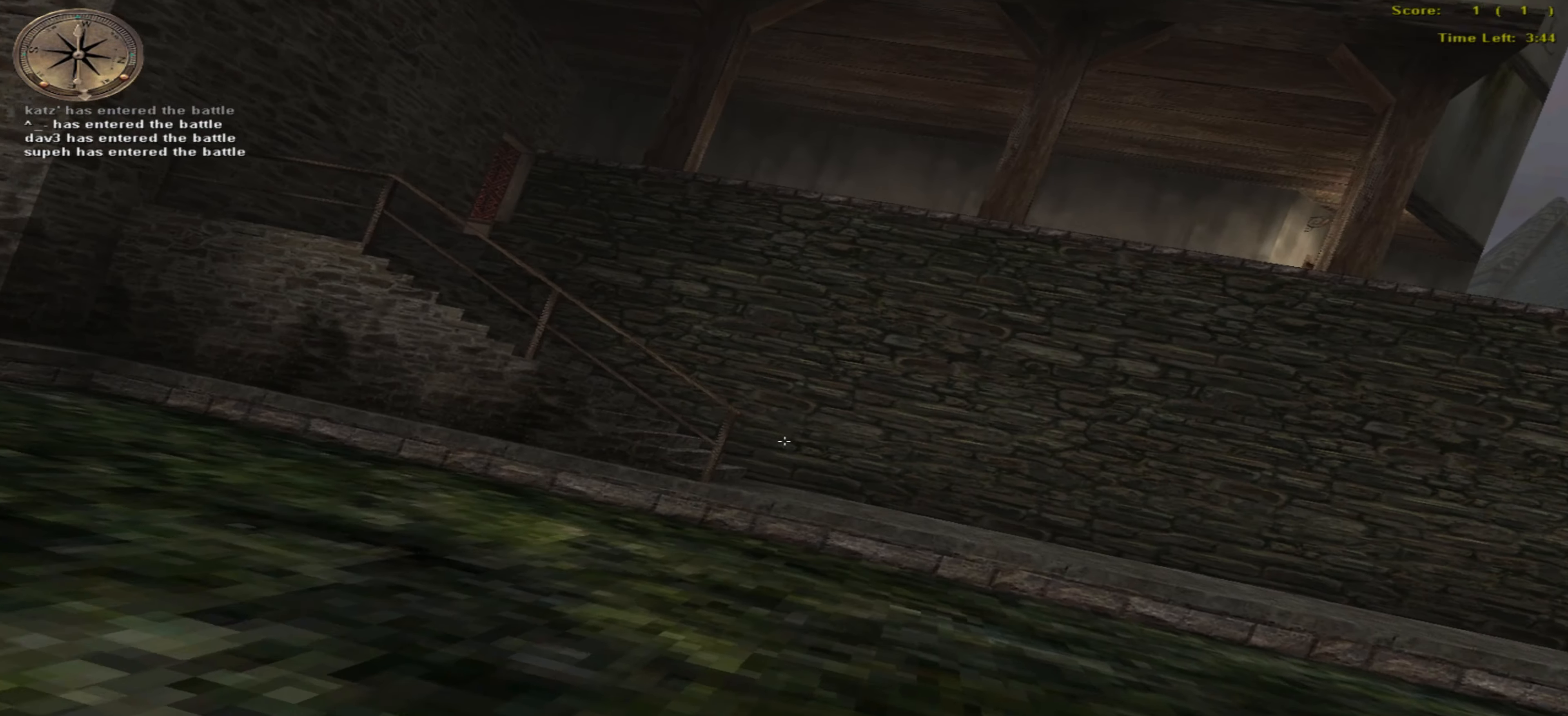
{"keys": ["o", "up"], "mouse": [], "events": [[250, "o", "down"]]}
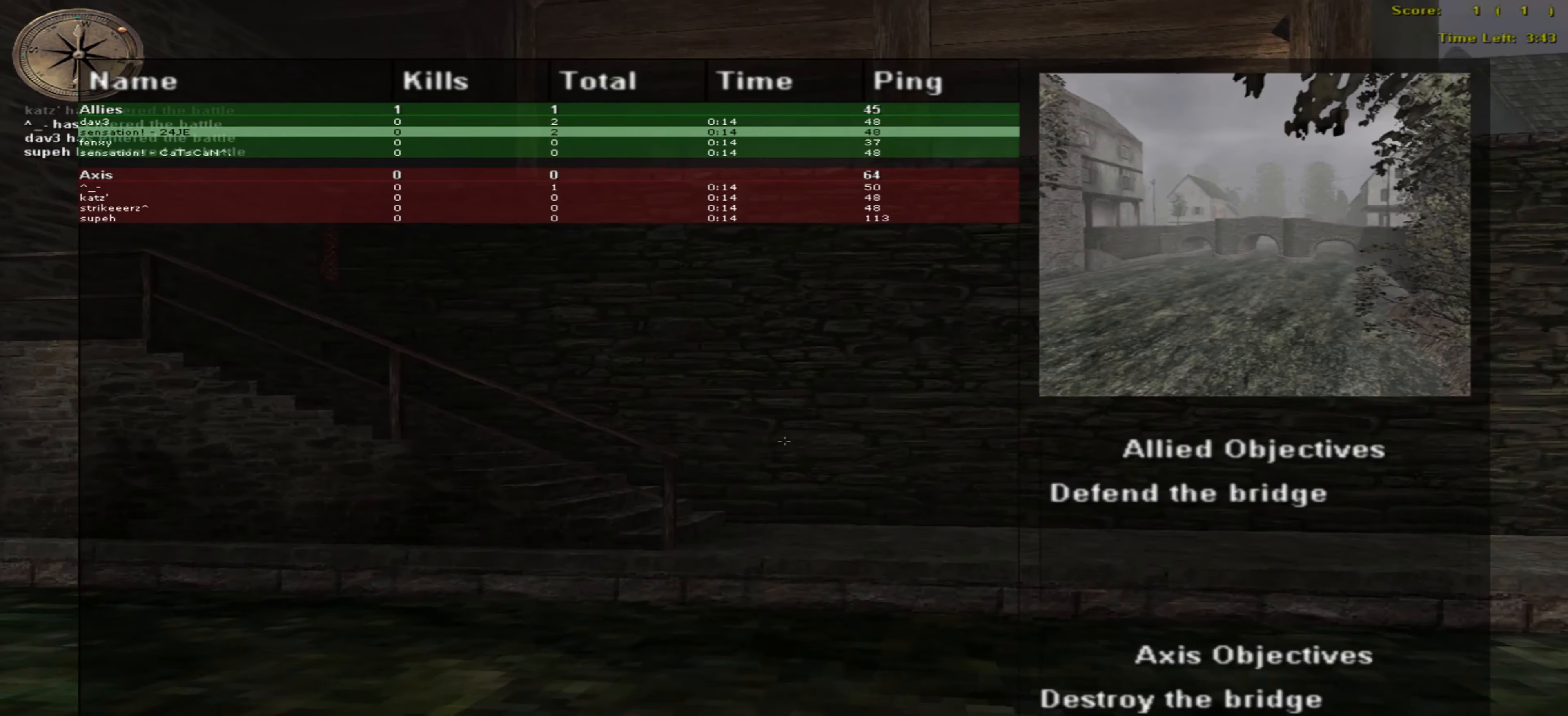
{"keys": ["o", "up"], "mouse": [], "events": []}
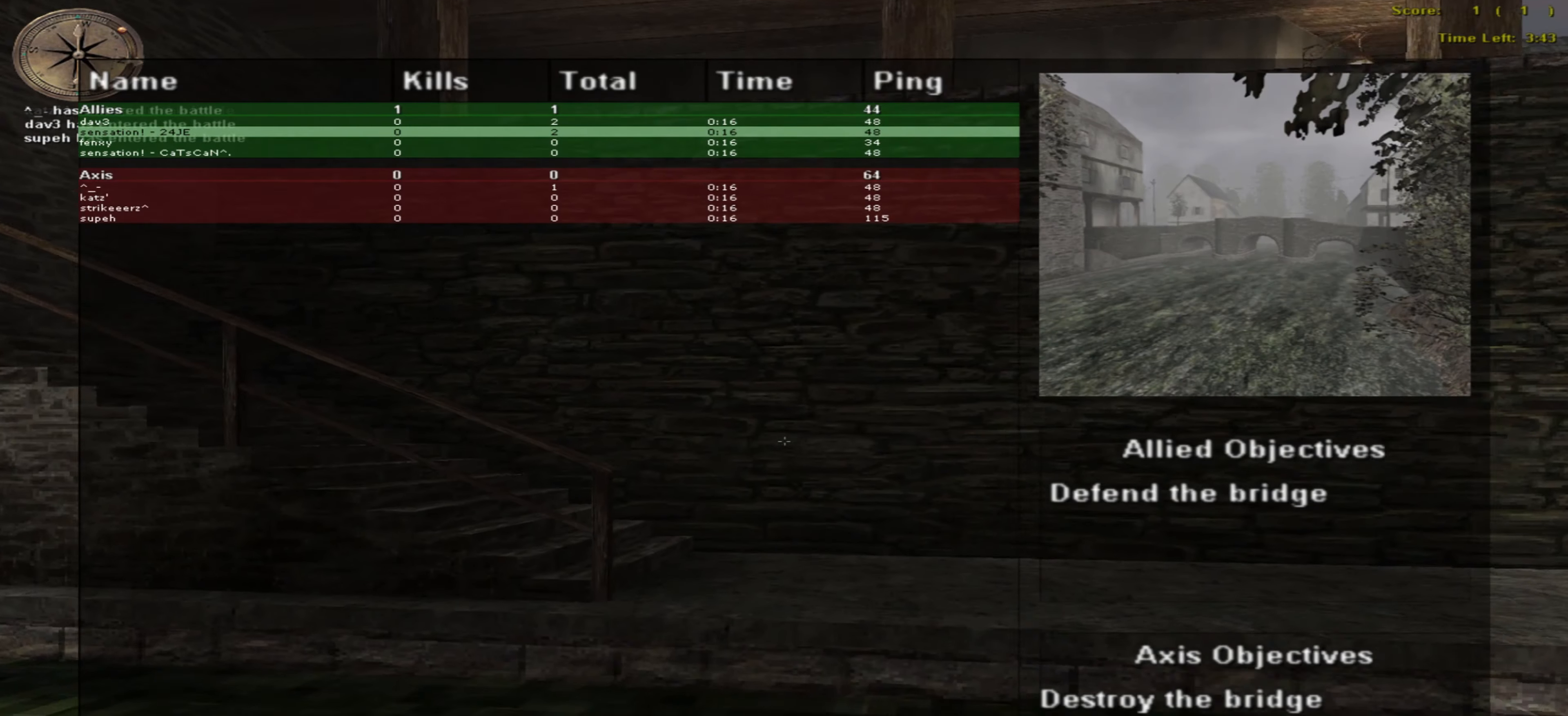
{"keys": ["o", "up"], "mouse": [], "events": []}
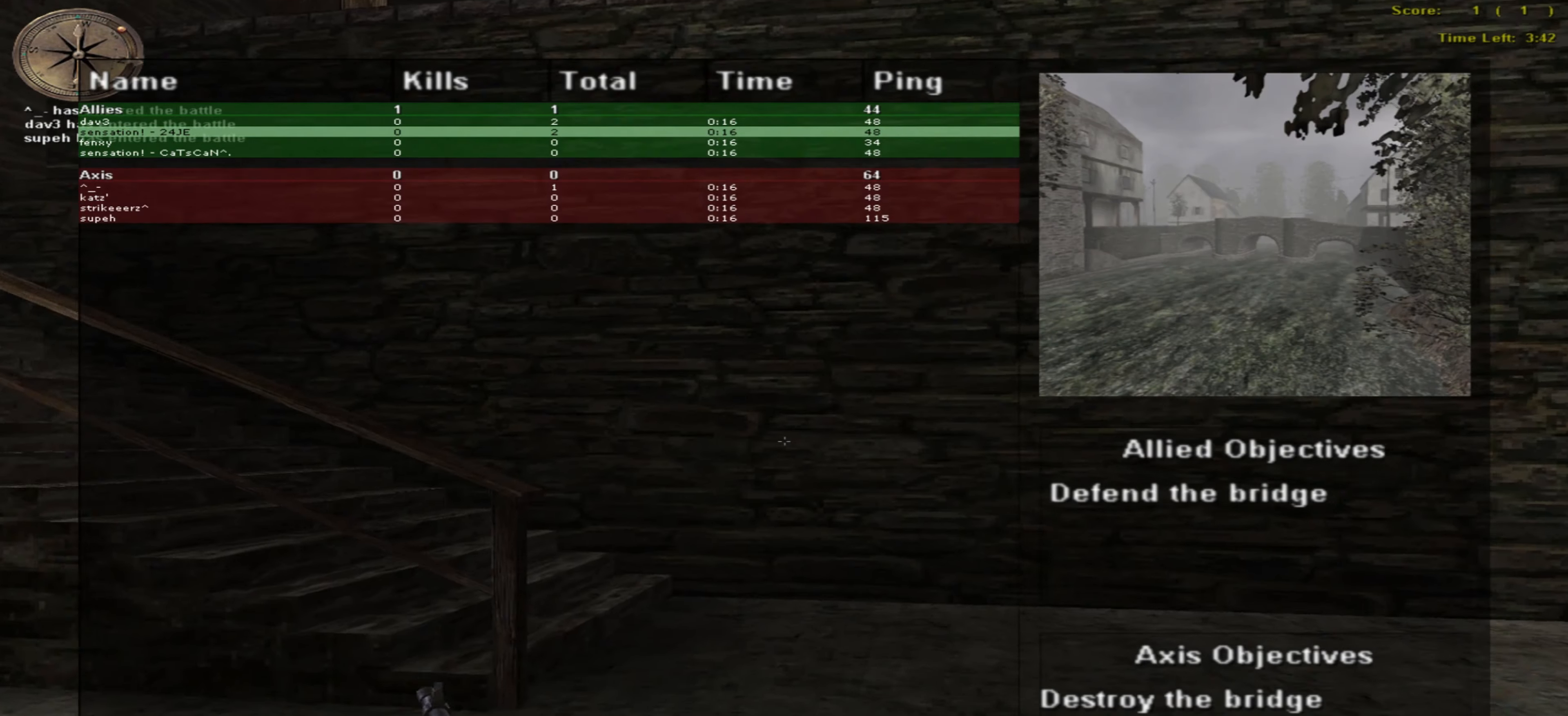
{"keys": ["up"], "mouse": [], "events": [[133, "o", "up"]]}
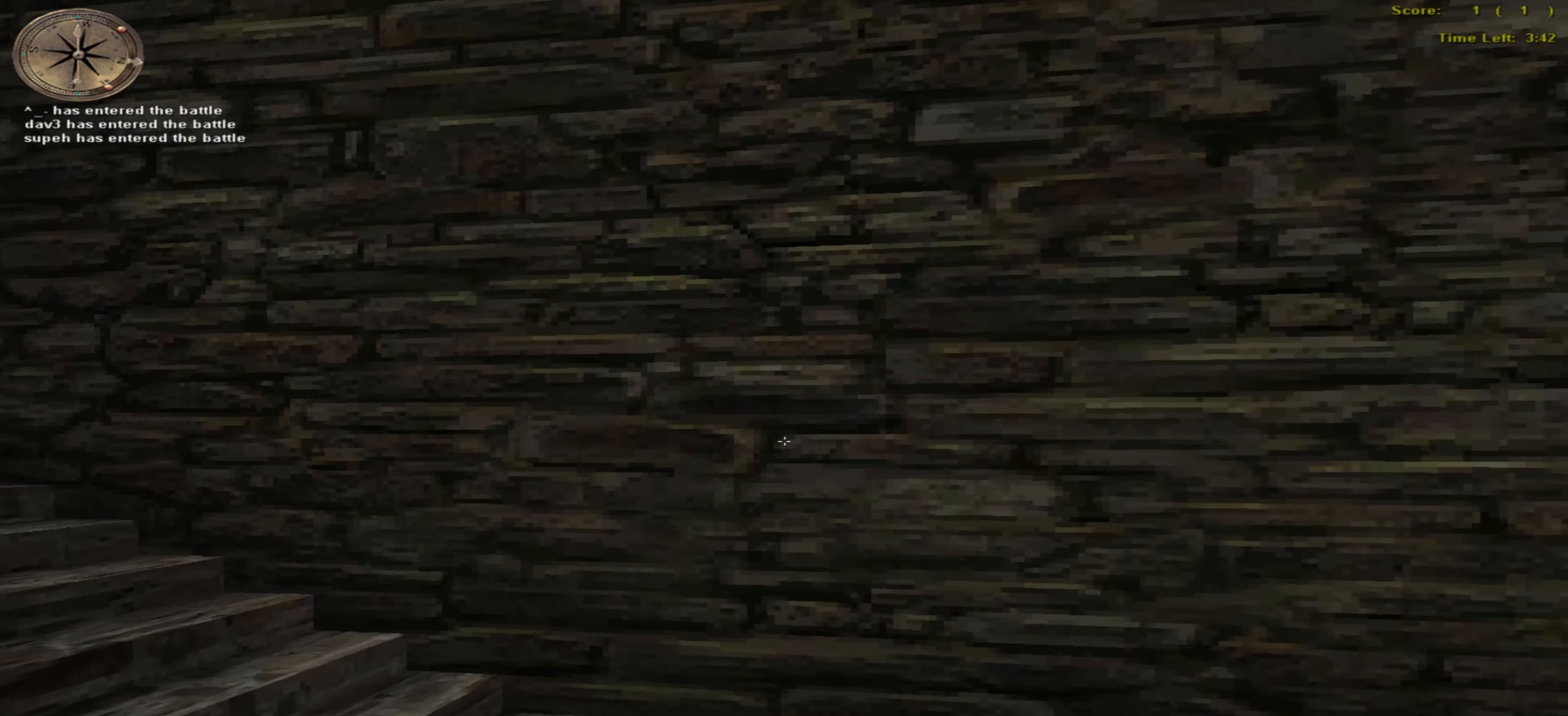
{"keys": ["left", "up"], "mouse": [], "events": [[433, "left", "down"]]}
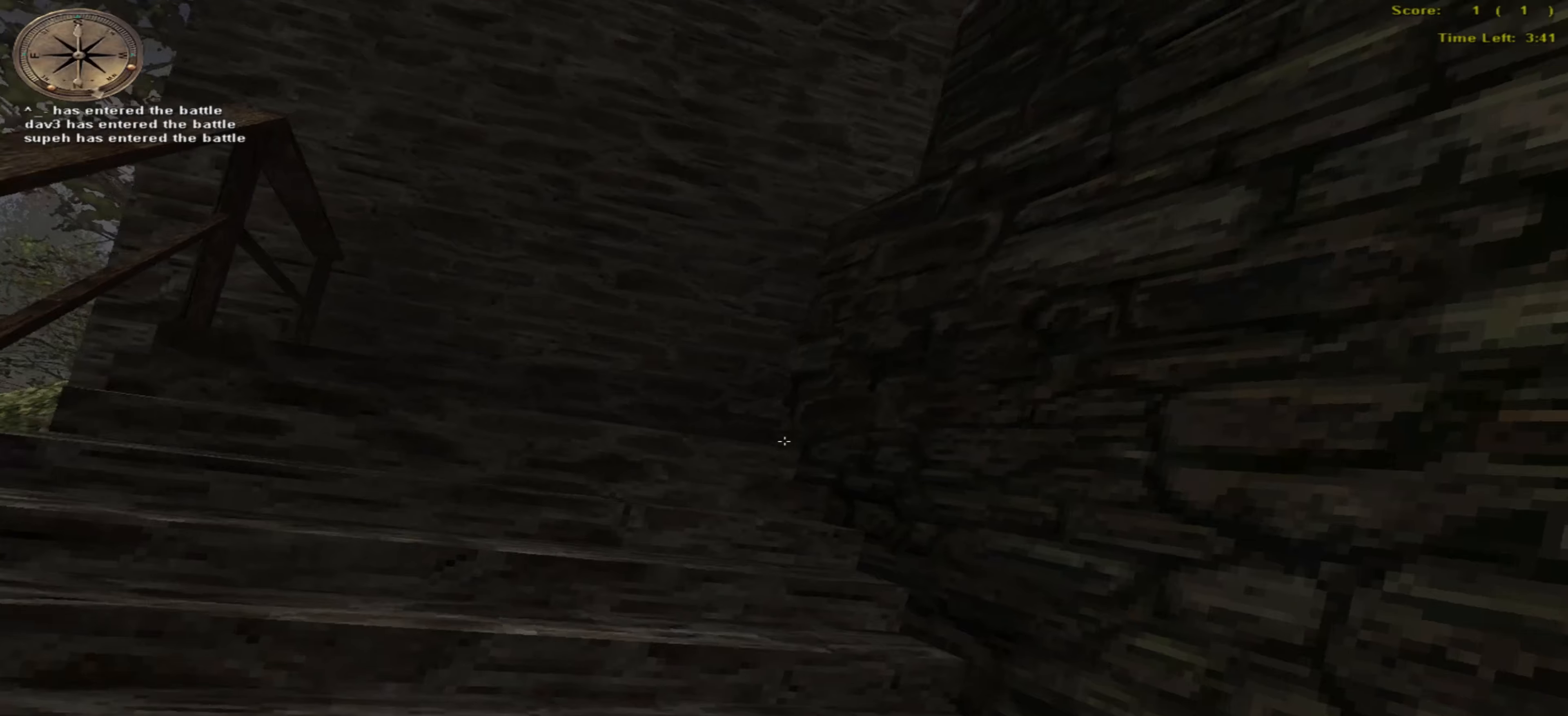
{"keys": ["left", "up"], "mouse": [], "events": [[33, "return", "down"], [183, "return", "up"]]}
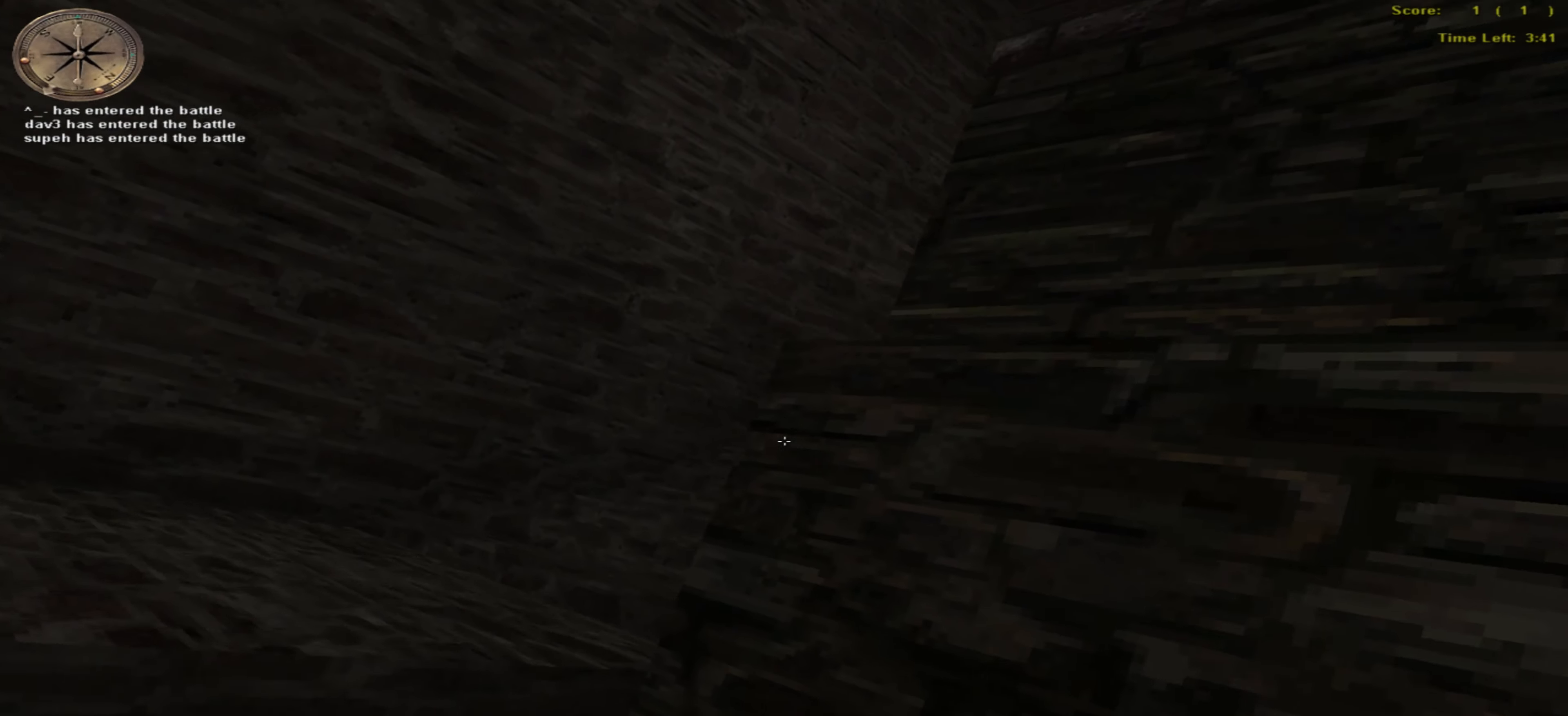
{"keys": ["left", "up"], "mouse": [], "events": []}
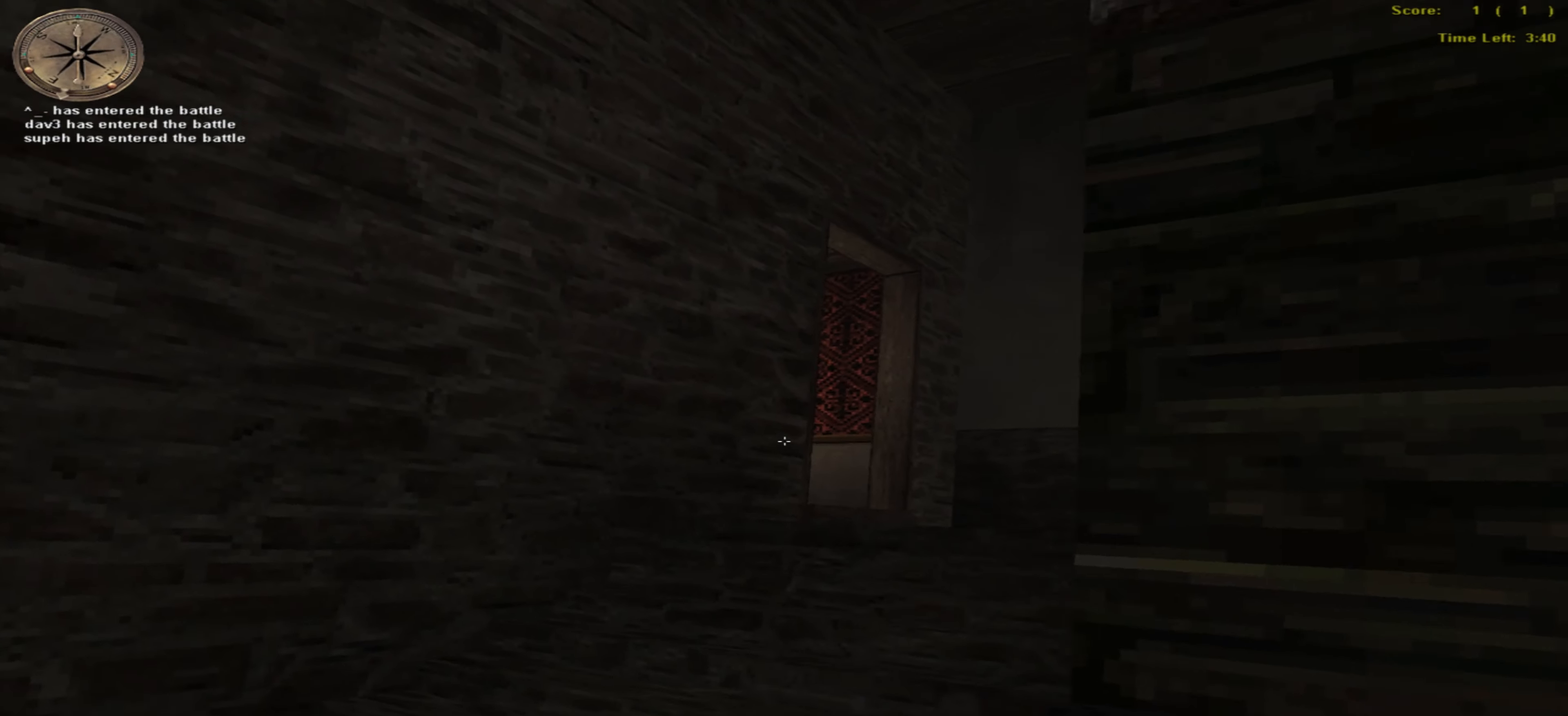
{"keys": ["right", "up"], "mouse": [], "events": [[166, "left", "up"], [433, "right", "down"]]}
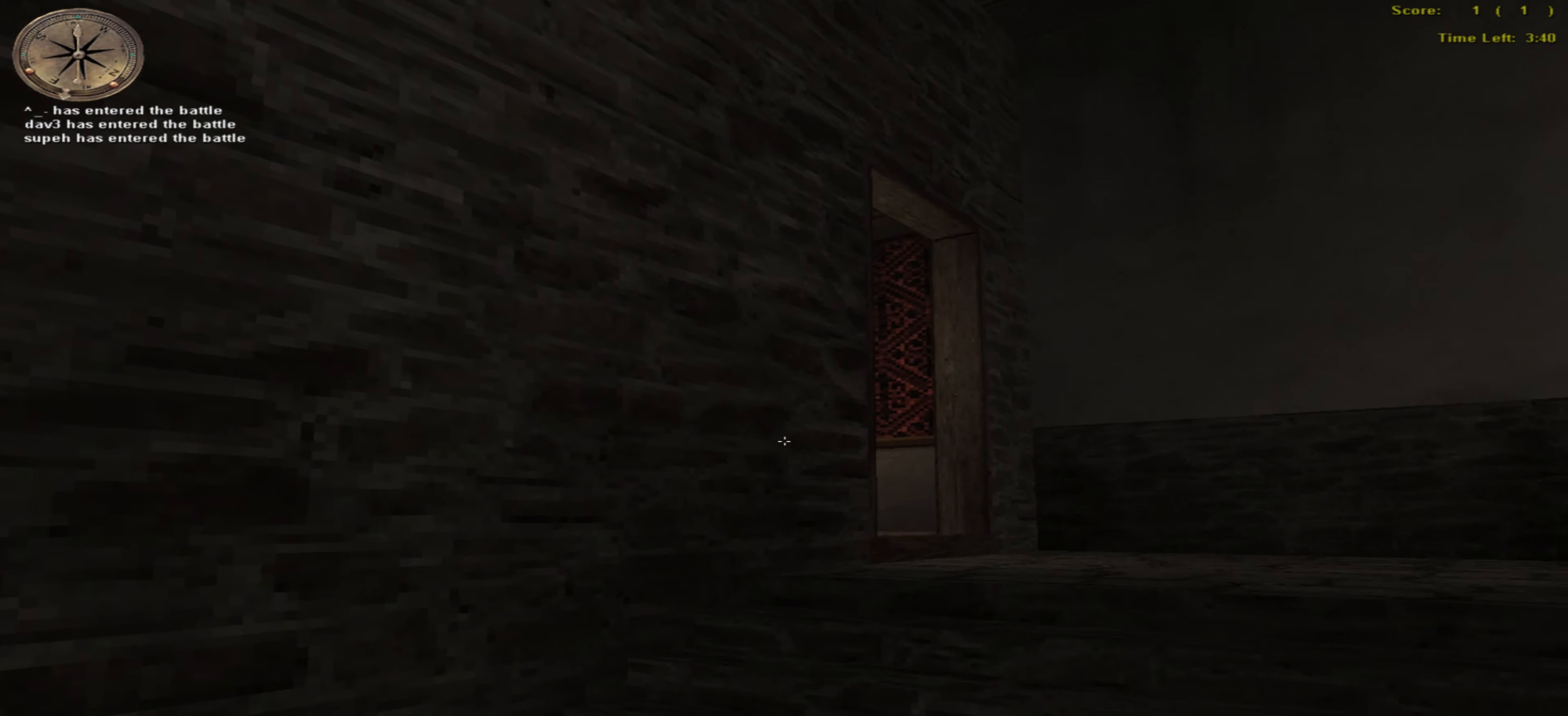
{"keys": ["down", "left"], "mouse": [], "events": [[150, "right", "up"], [166, "up", "up"], [266, "left", "down"], [283, "down", "down"]]}
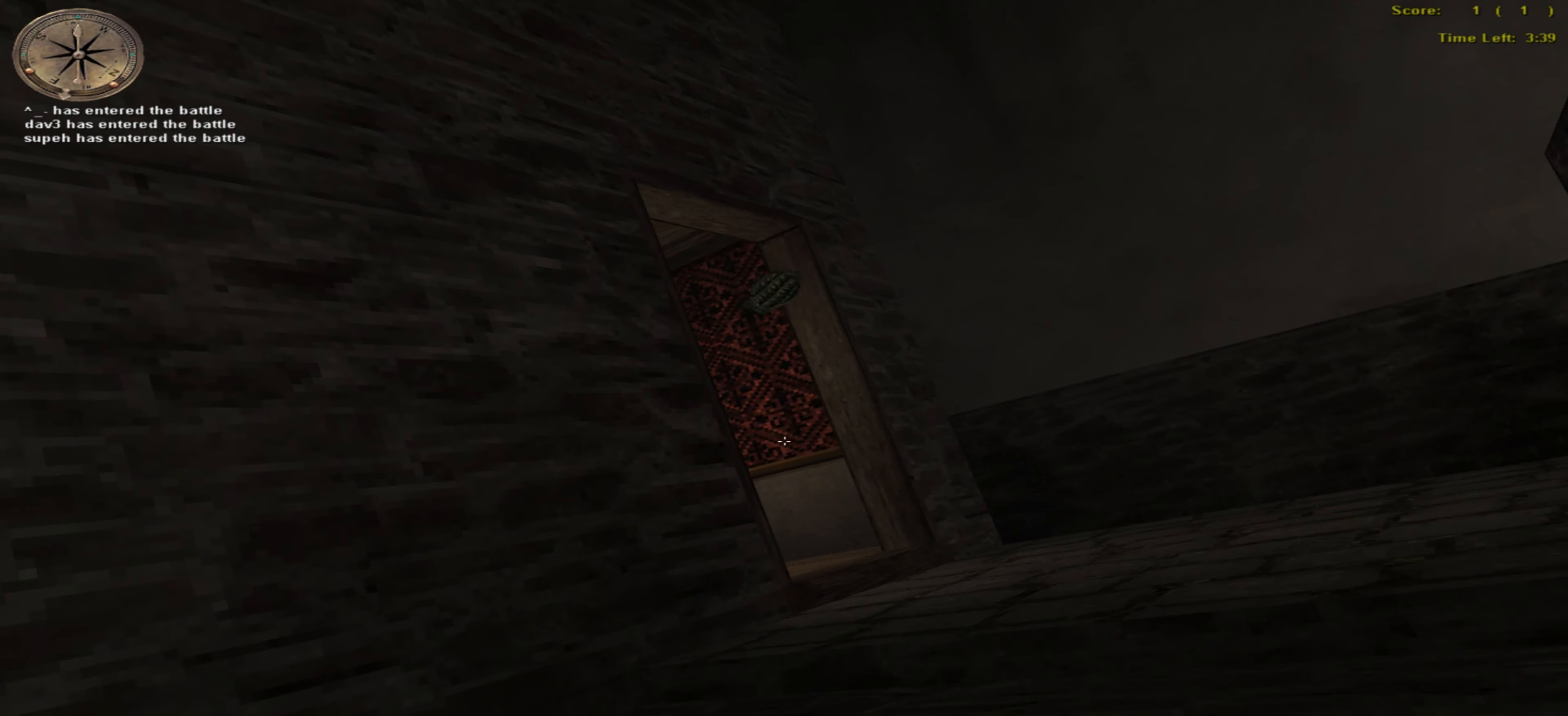
{"keys": [], "mouse": [], "events": [[16, "down", "up"], [183, "left", "up"]]}
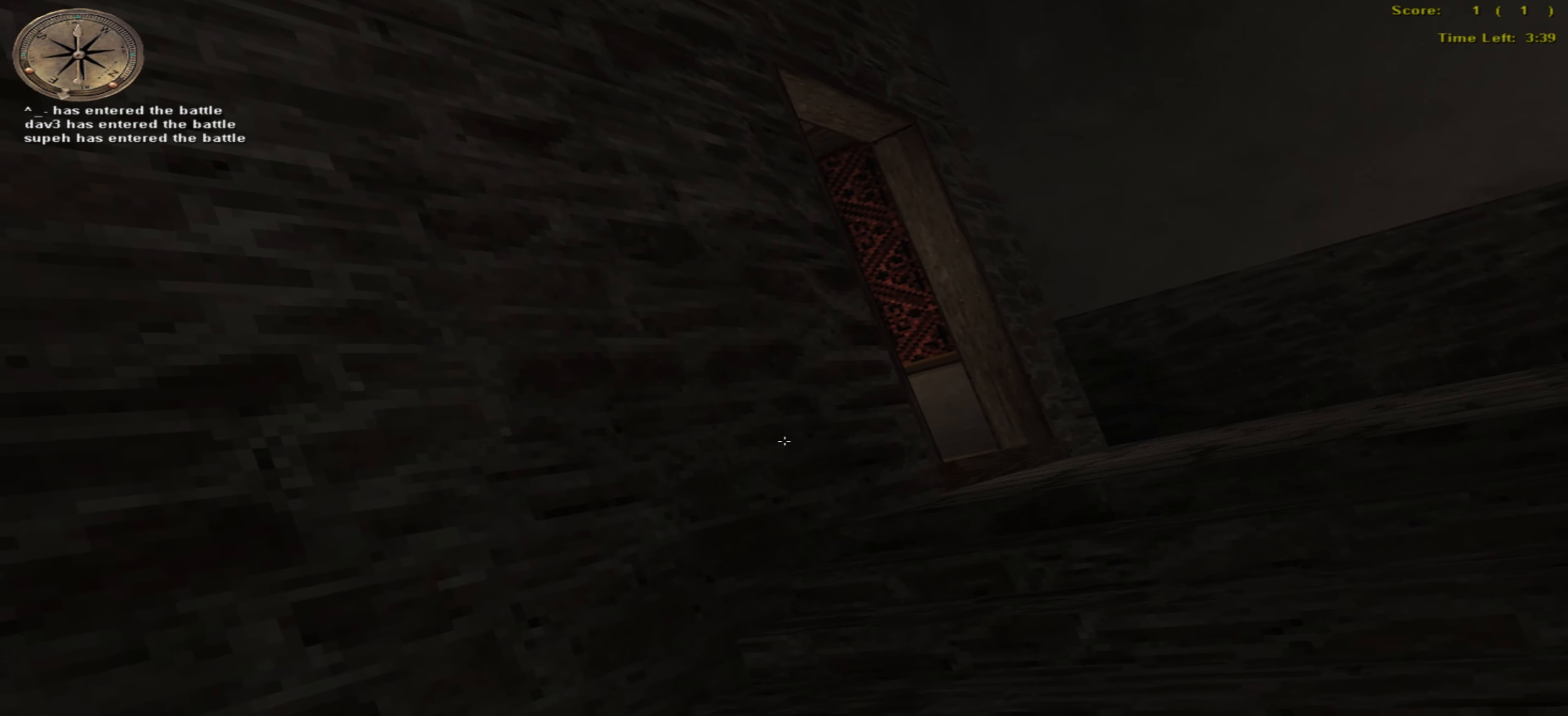
{"keys": [], "mouse": [], "events": []}
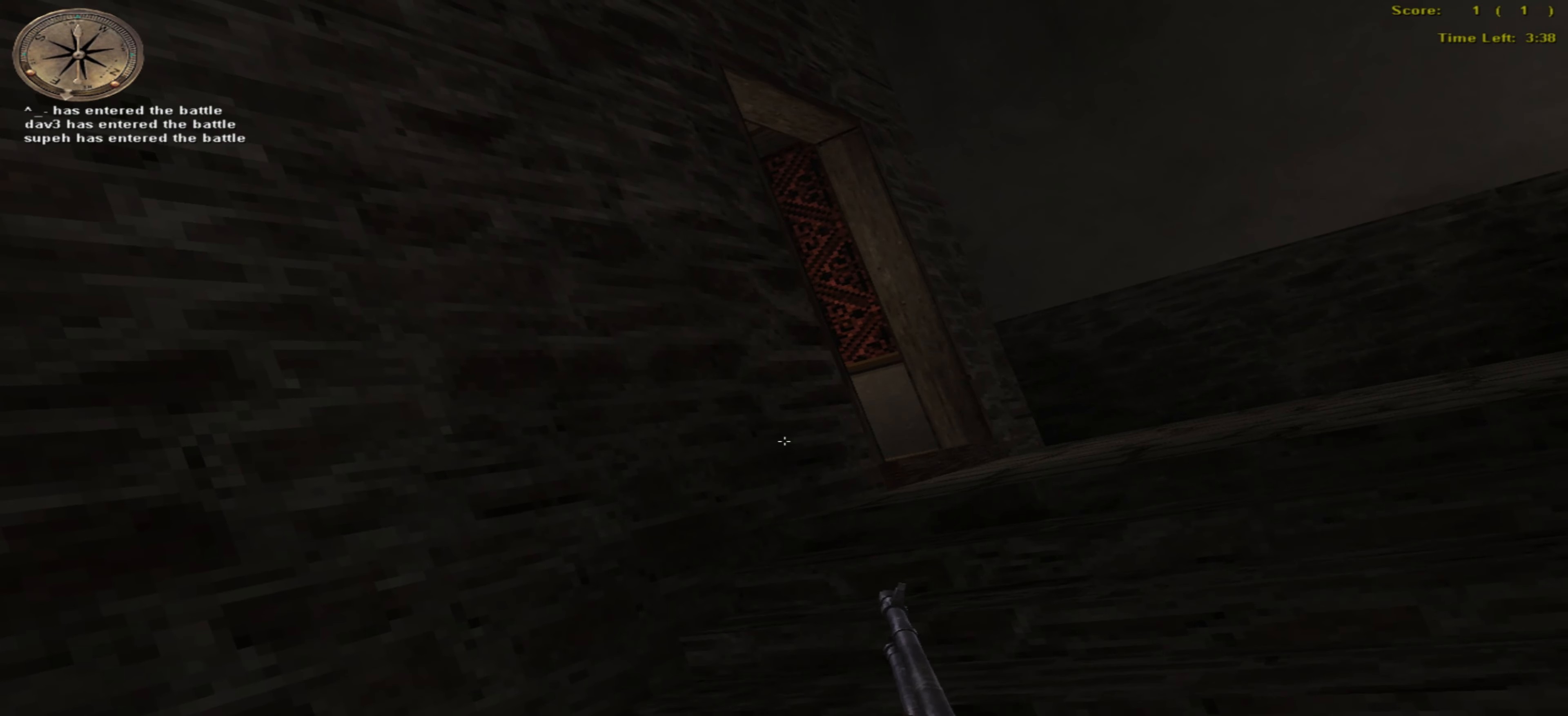
{"keys": ["up"], "mouse": [], "events": [[50, "up", "down"], [166, "right", "down"], [433, "right", "up"]]}
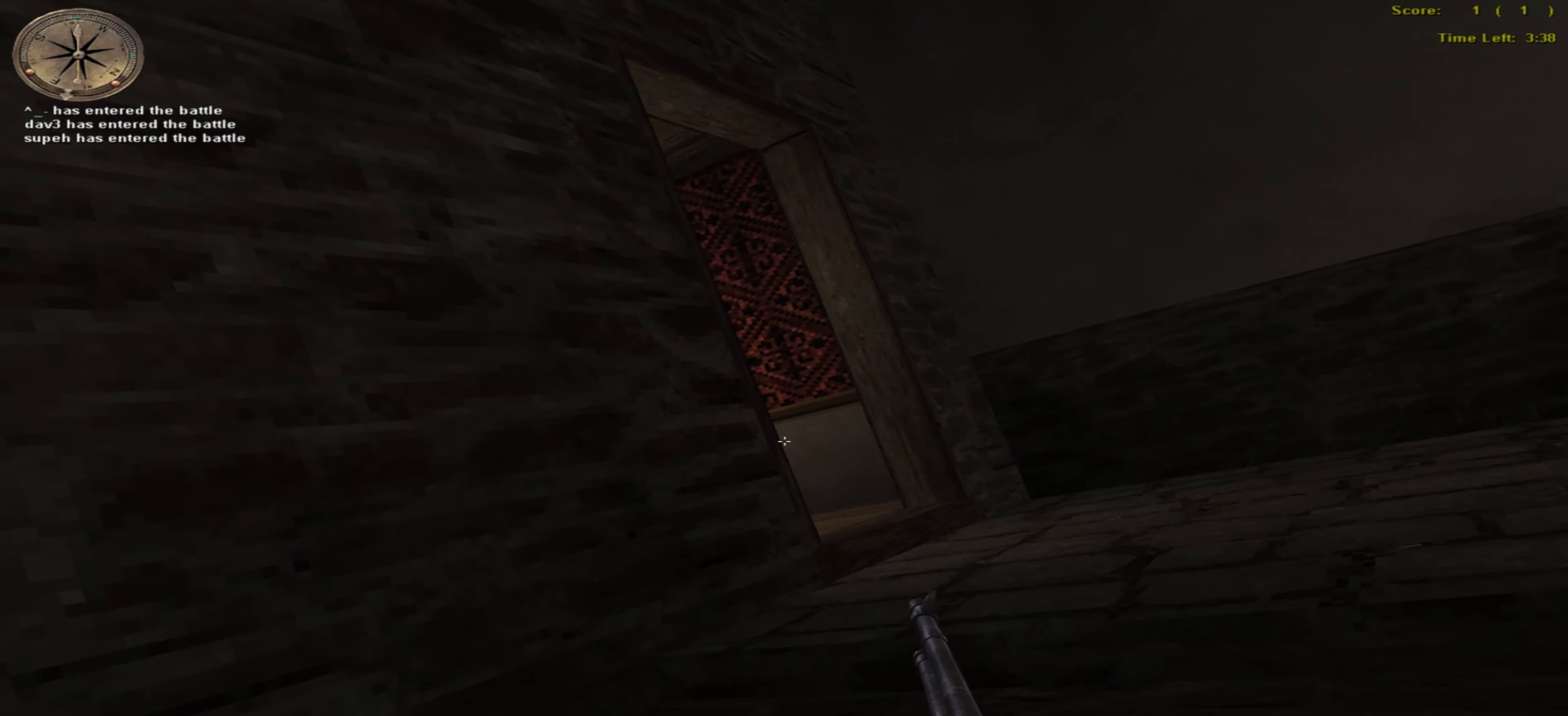
{"keys": [], "mouse": [], "events": [[83, "up", "up"]]}
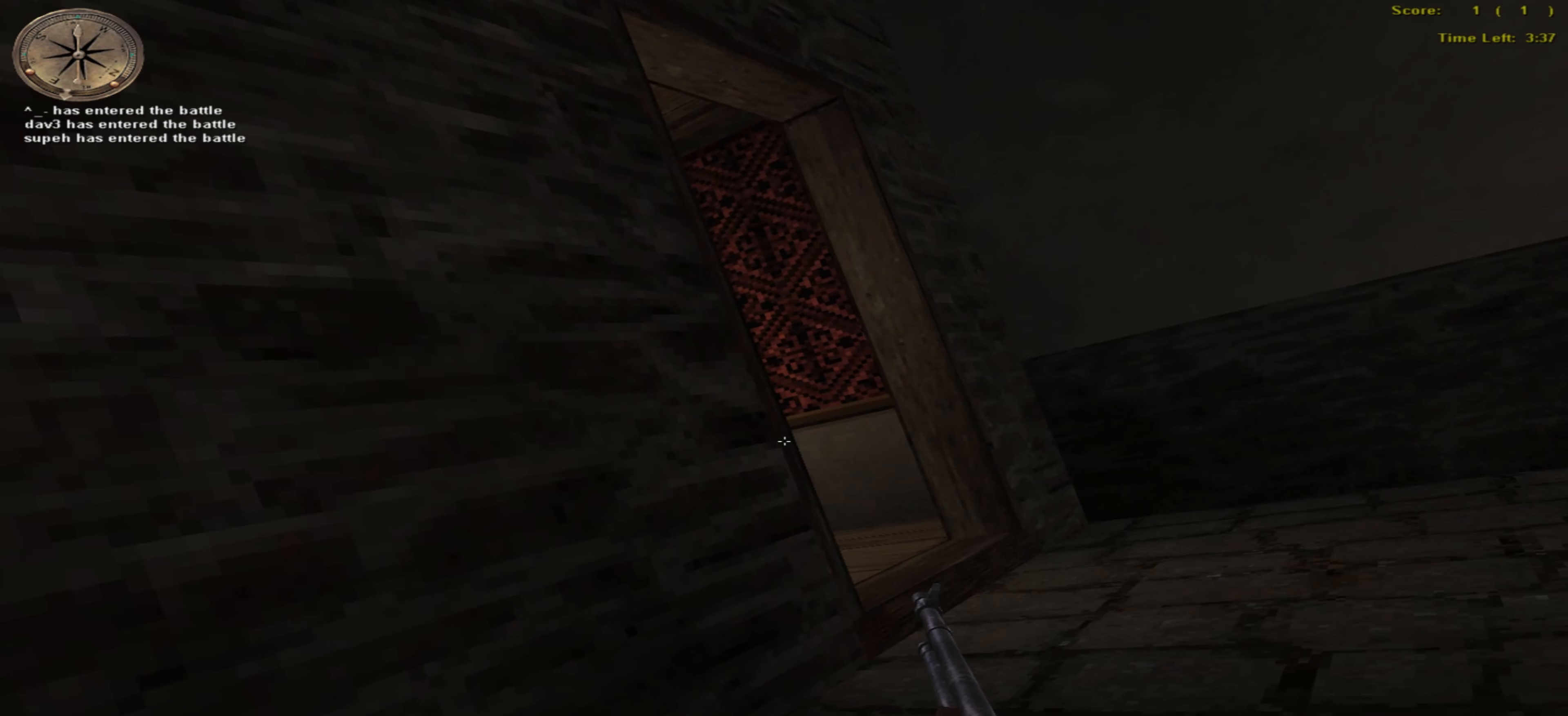
{"keys": ["up"], "mouse": [], "events": [[283, "up", "down"]]}
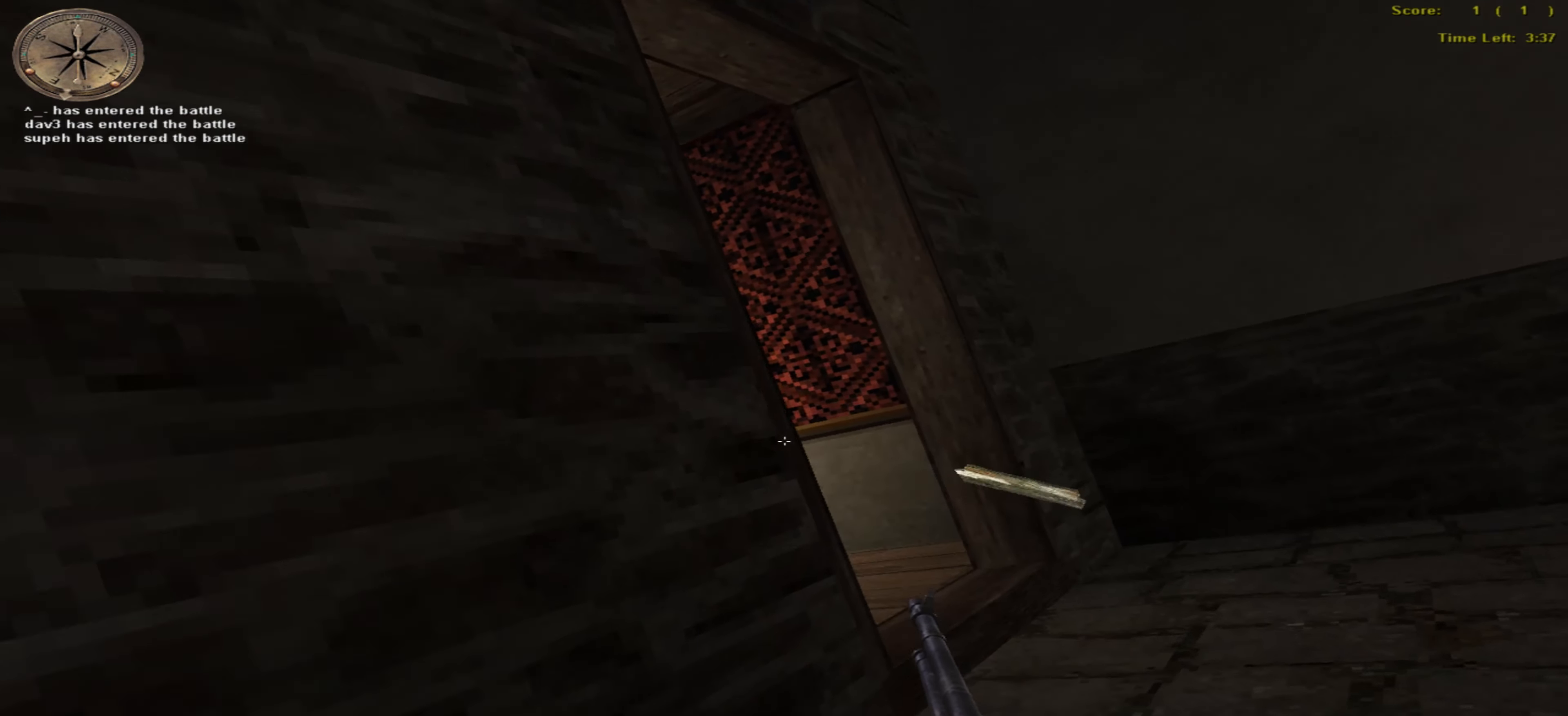
{"keys": ["right", "up"], "mouse": [], "events": [[50, "right", "down"]]}
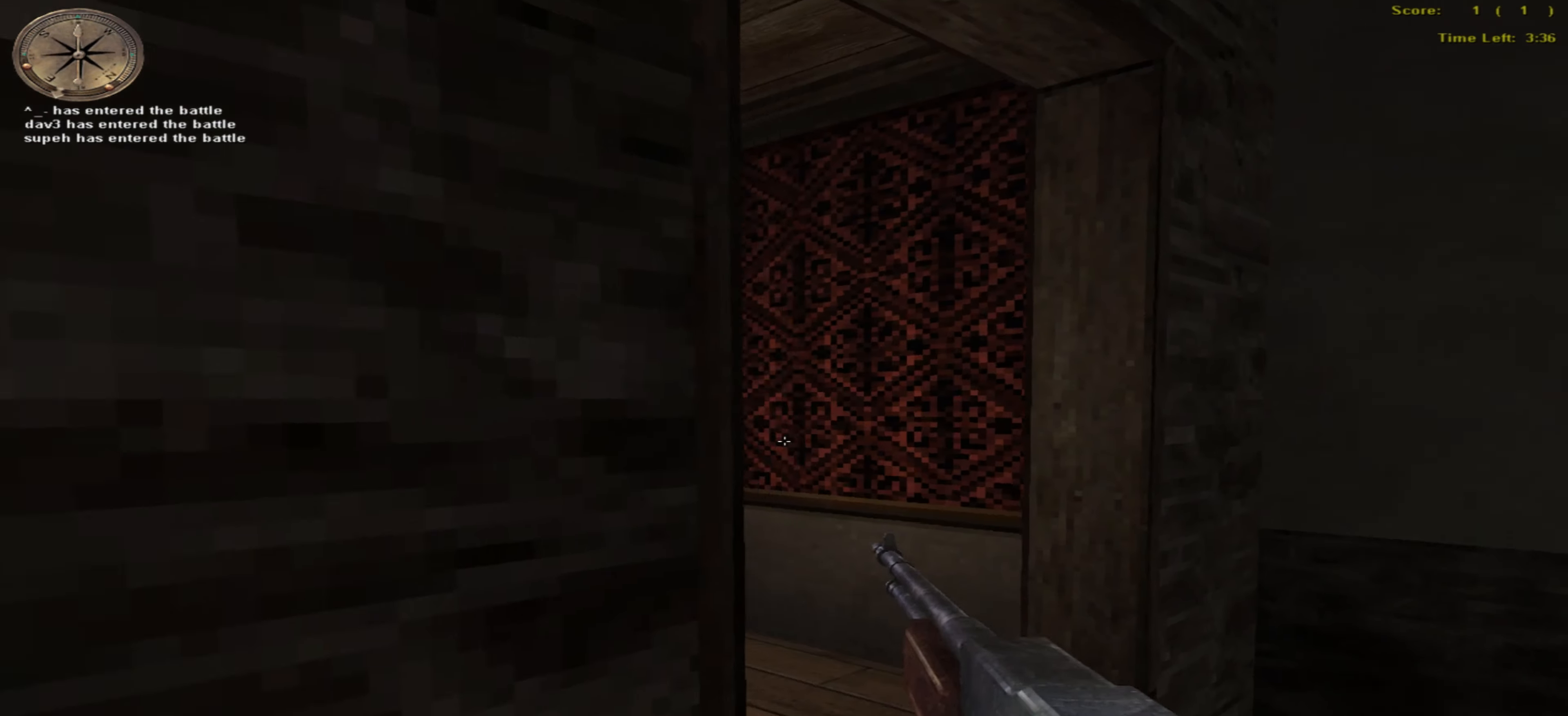
{"keys": ["right", "up"], "mouse": [], "events": []}
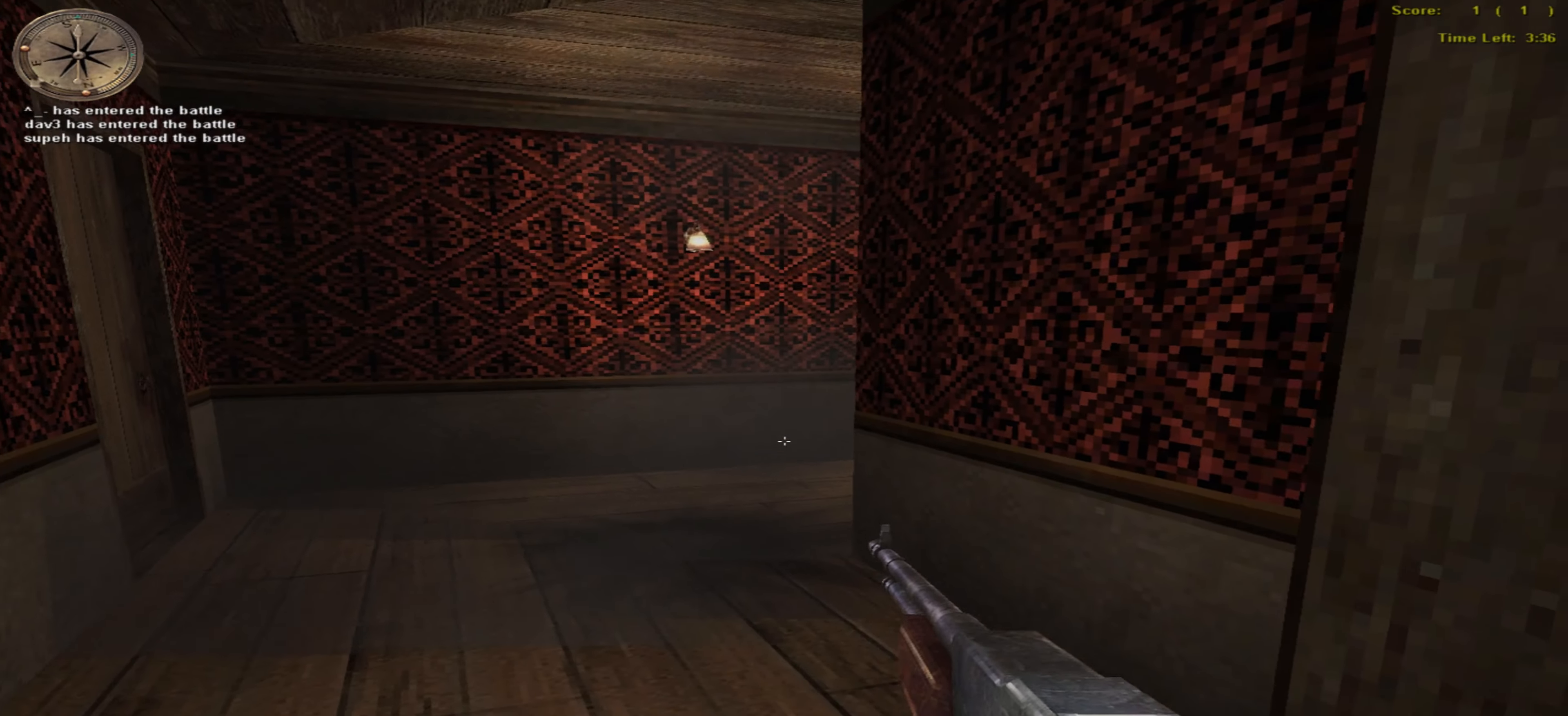
{"keys": ["down", "right"], "mouse": [], "events": [[33, "up", "up"], [283, "down", "down"]]}